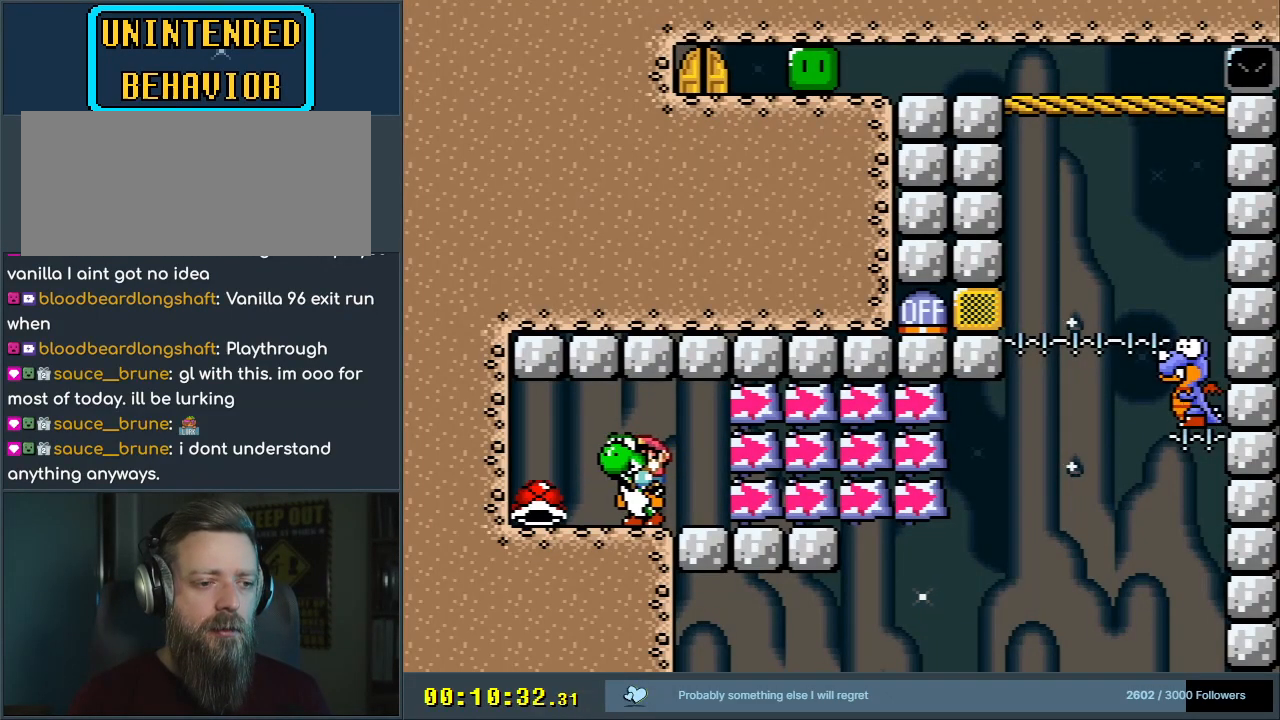
Gameplay with a controller (Nintendo layout); each line is a JSON object with the inputs held at the frame after it. "events" lists button and stick changes between this image and that frame as [ms after this image, input, new state], when the widget could be followed in between. Not read: L3 R3.
{"buttons": ["Y"], "events": [[150, "DPAD_RIGHT", "up"]]}
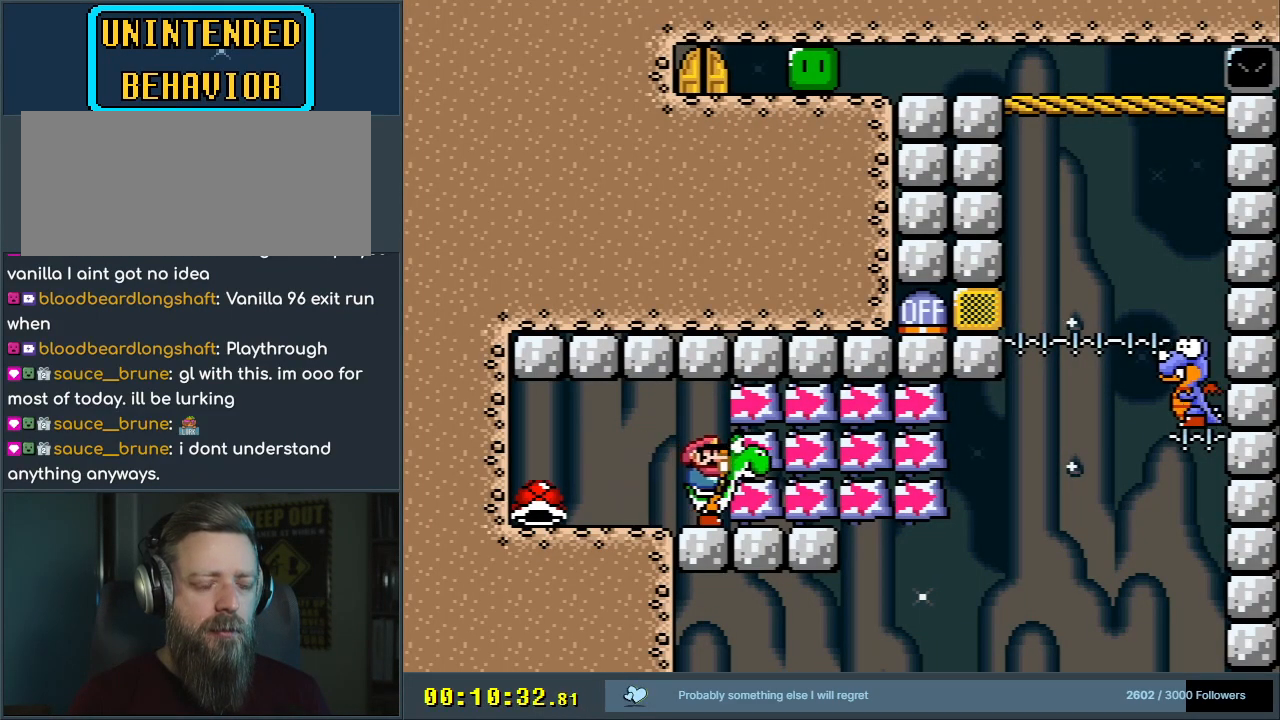
{"buttons": ["Y"], "events": []}
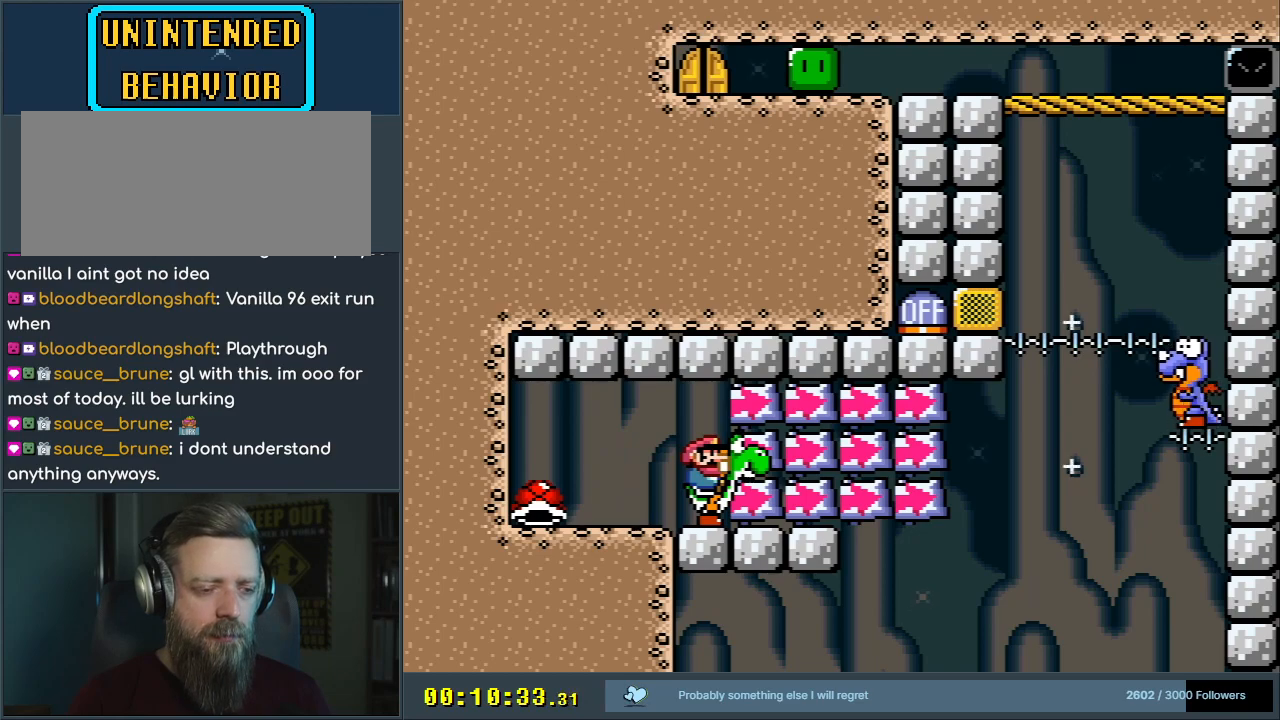
{"buttons": ["Y"], "events": [[117, "DPAD_LEFT", "down"], [267, "DPAD_LEFT", "up"]]}
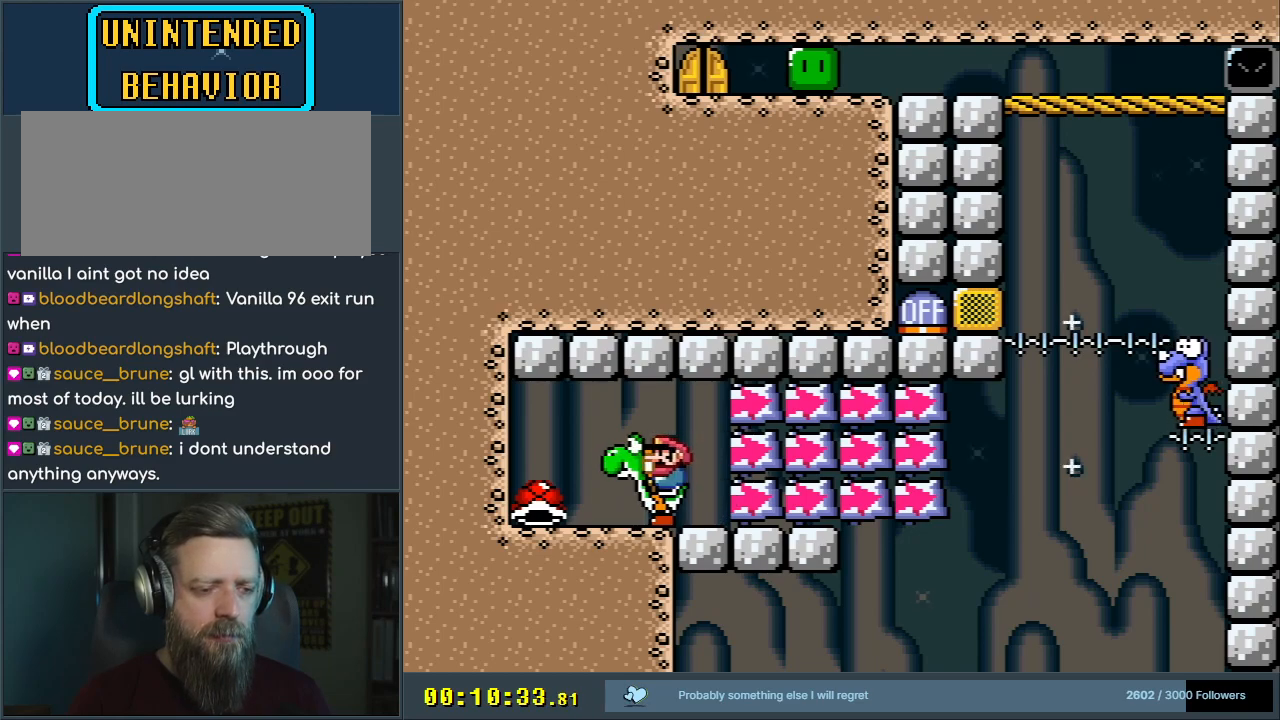
{"buttons": ["B", "Y", "DPAD_RIGHT"], "events": [[100, "DPAD_RIGHT", "down"], [283, "B", "down"]]}
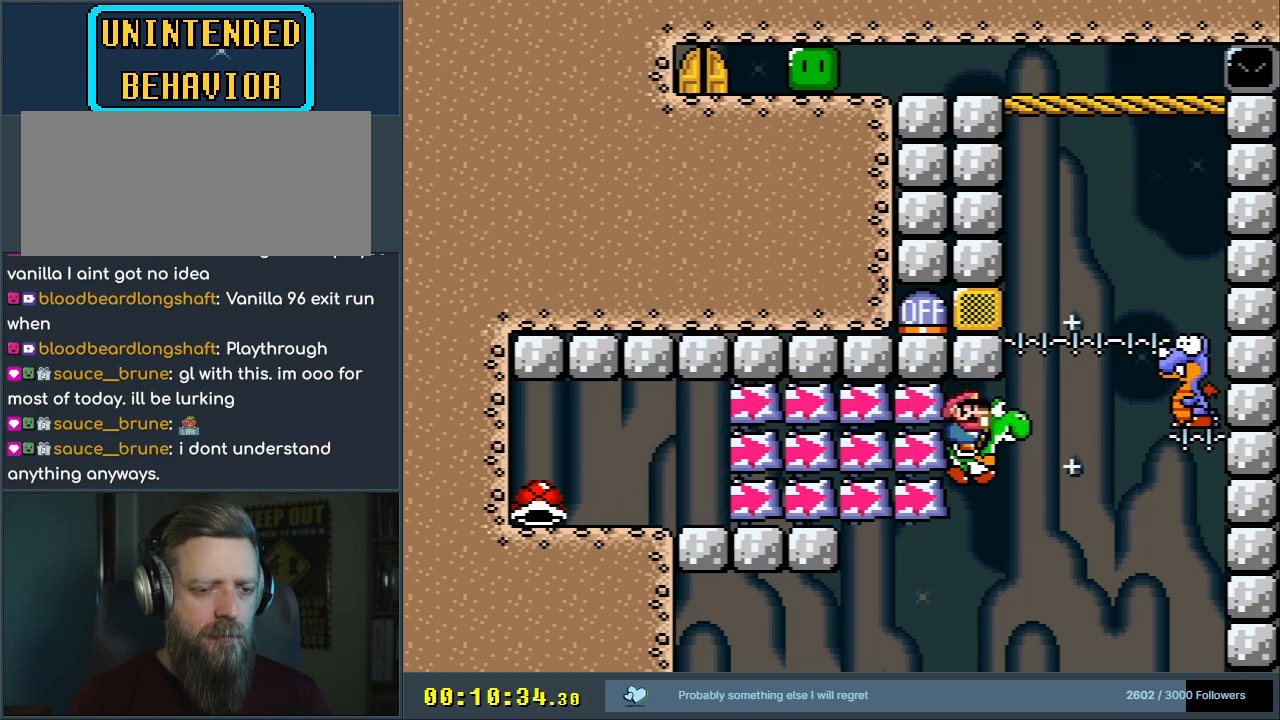
{"buttons": ["A", "X", "DPAD_RIGHT"], "events": [[183, "X", "down"], [200, "A", "down"], [233, "Y", "up"], [283, "B", "up"], [283, "DPAD_LEFT", "down"], [283, "DPAD_RIGHT", "up"], [400, "DPAD_LEFT", "up"], [400, "DPAD_UP", "down"], [417, "DPAD_RIGHT", "down"], [417, "DPAD_UP", "up"]]}
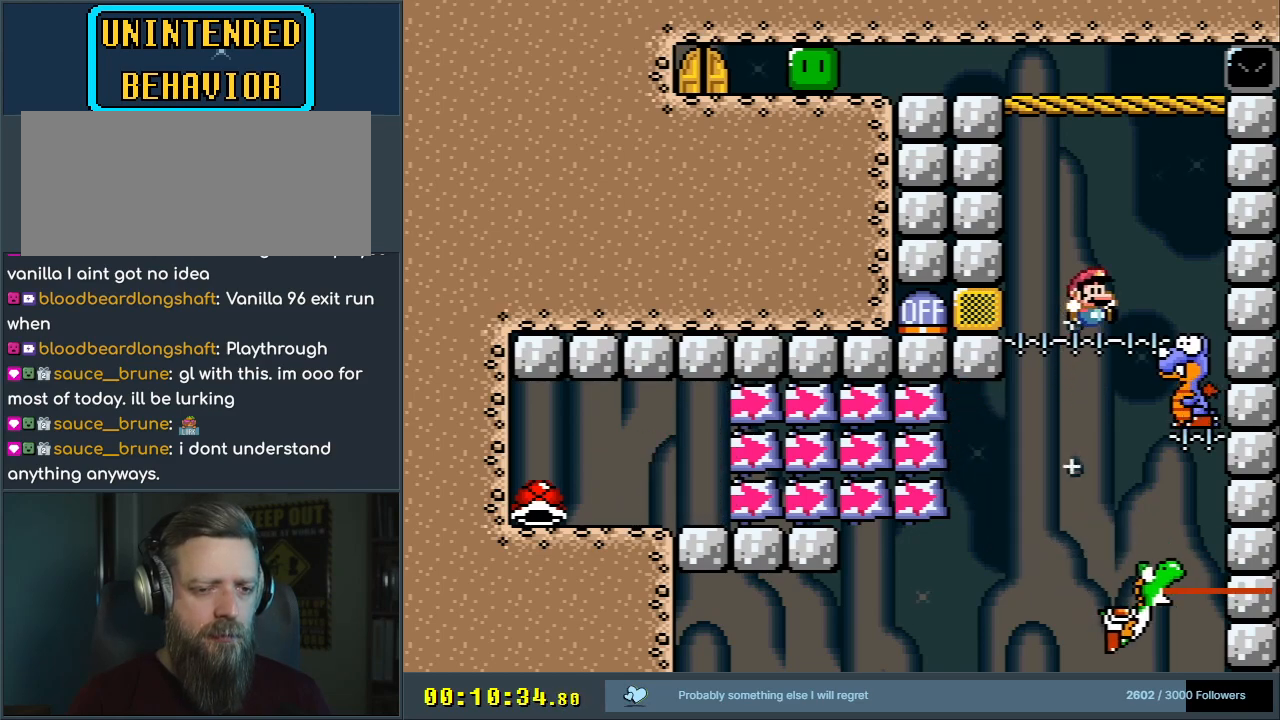
{"buttons": ["B", "Y", "DPAD_LEFT"], "events": [[33, "B", "down"], [83, "A", "up"], [83, "Y", "down"], [150, "DPAD_RIGHT", "up"], [200, "X", "up"], [400, "DPAD_LEFT", "down"]]}
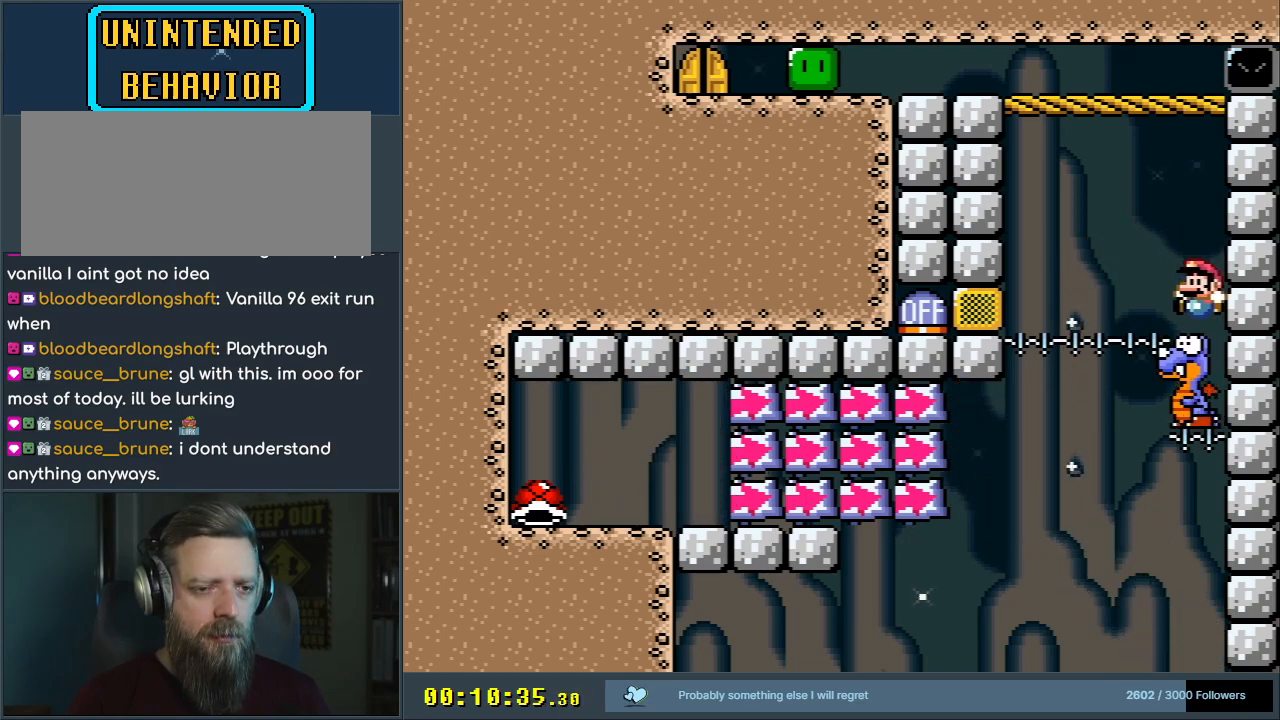
{"buttons": ["B", "Y"], "events": [[50, "DPAD_LEFT", "up"]]}
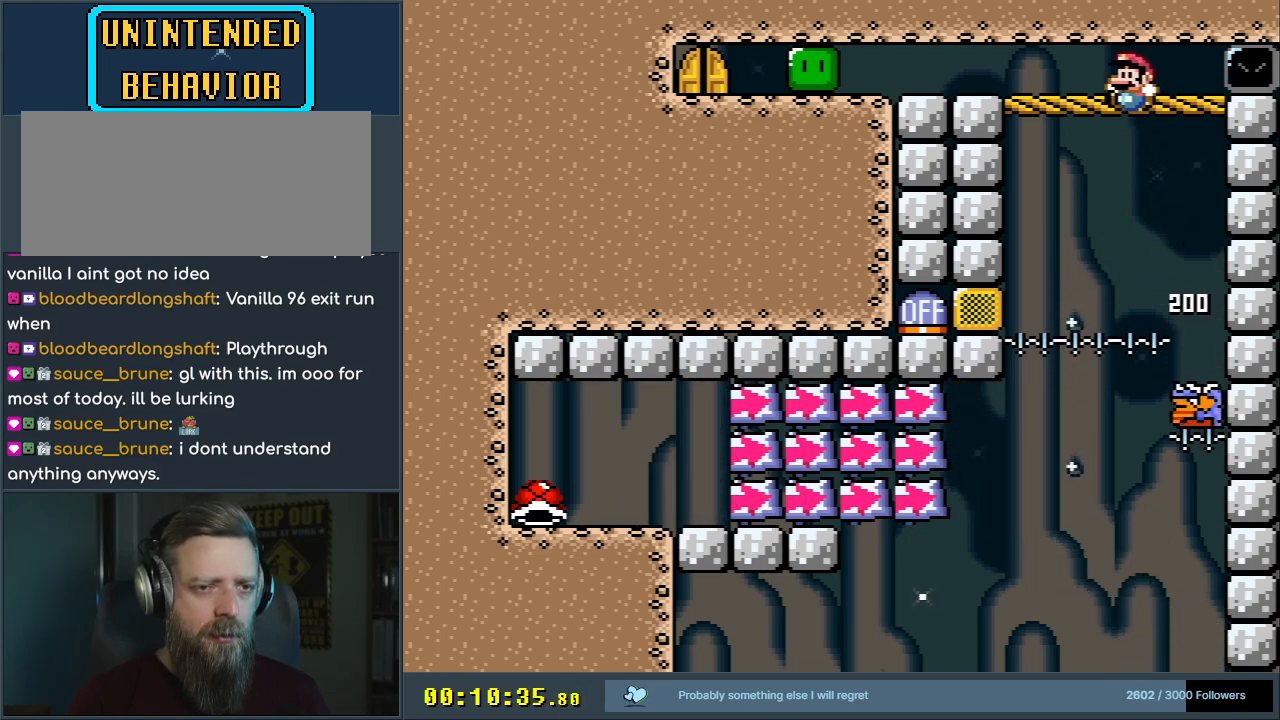
{"buttons": ["B", "Y"], "events": []}
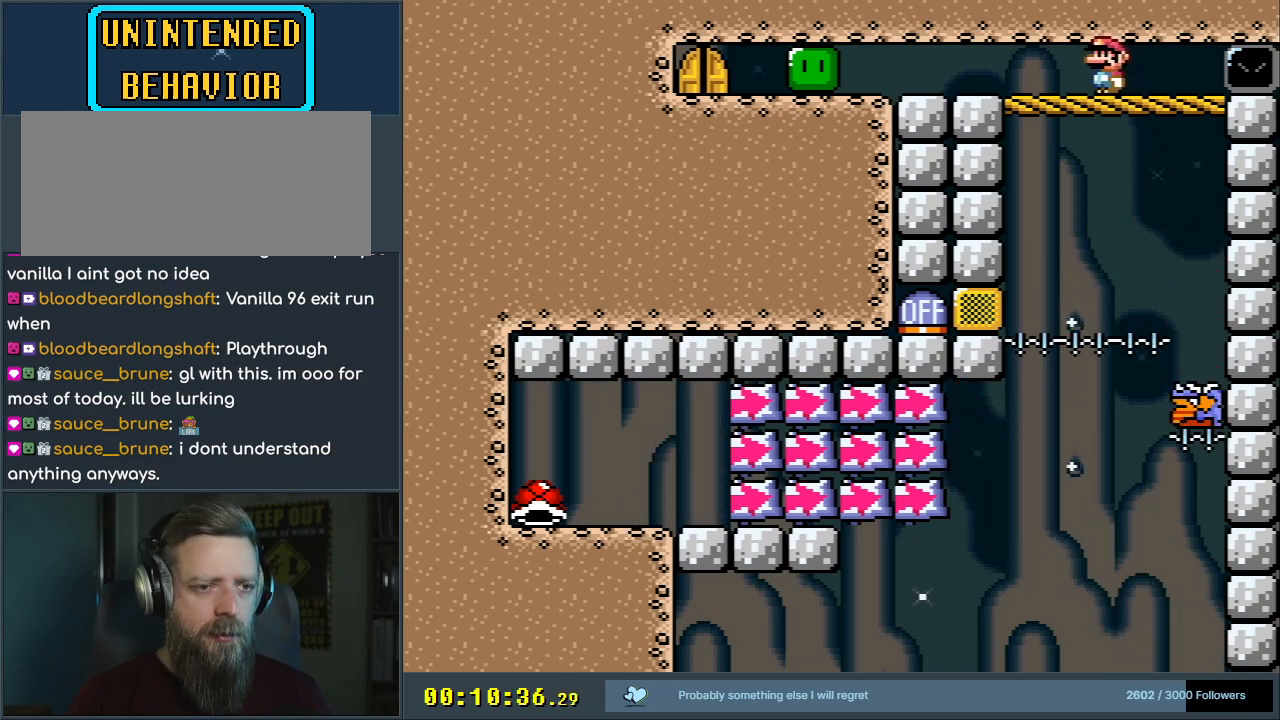
{"buttons": ["B", "Y"], "events": []}
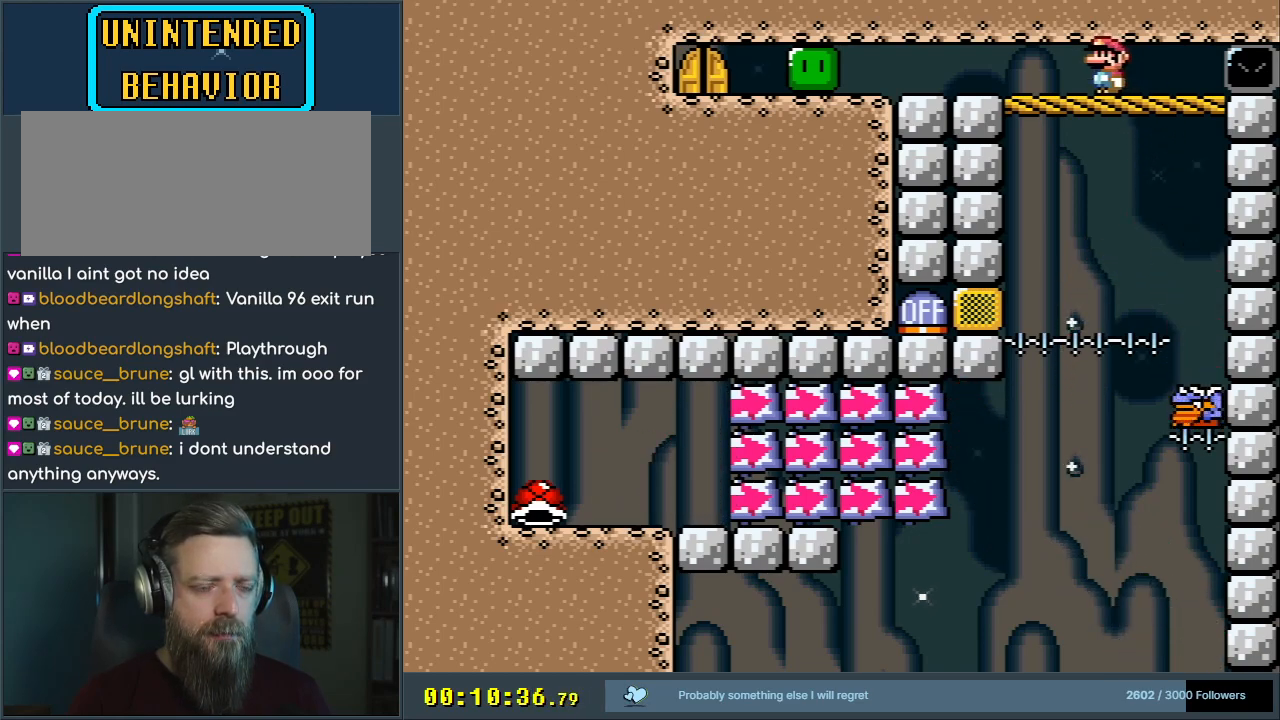
{"buttons": ["B", "Y"], "events": []}
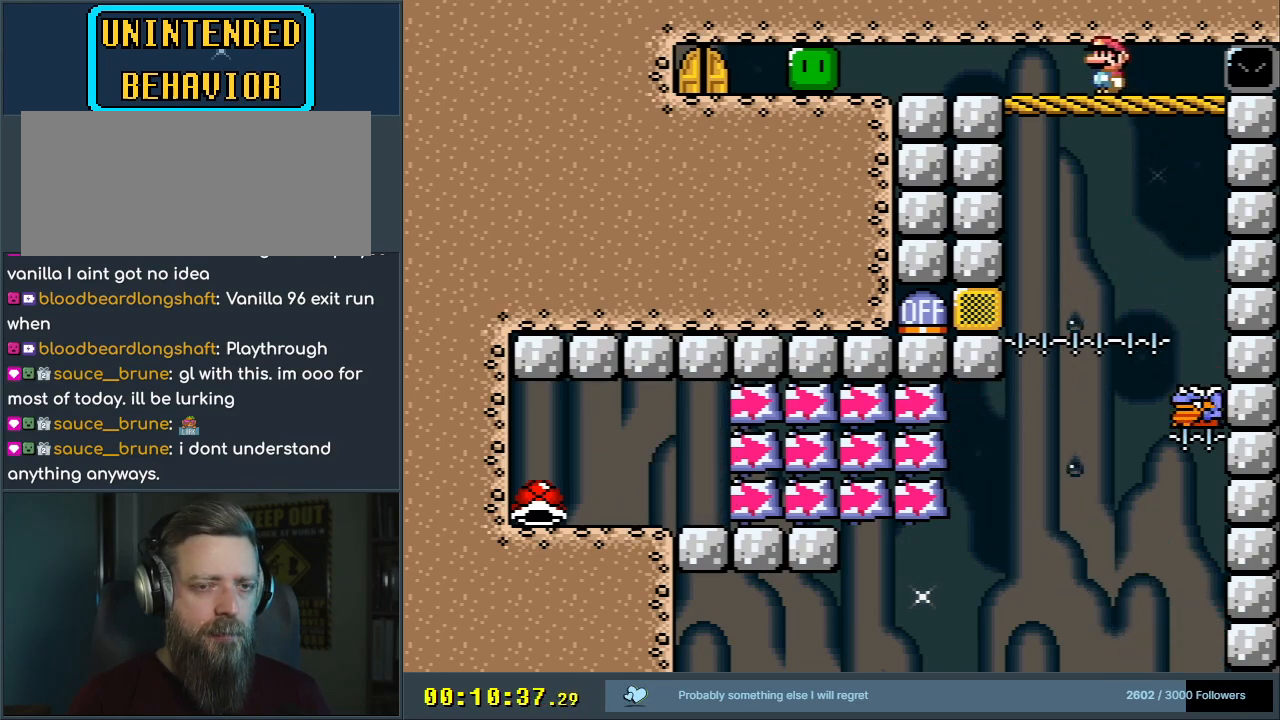
{"buttons": ["B", "Y"], "events": []}
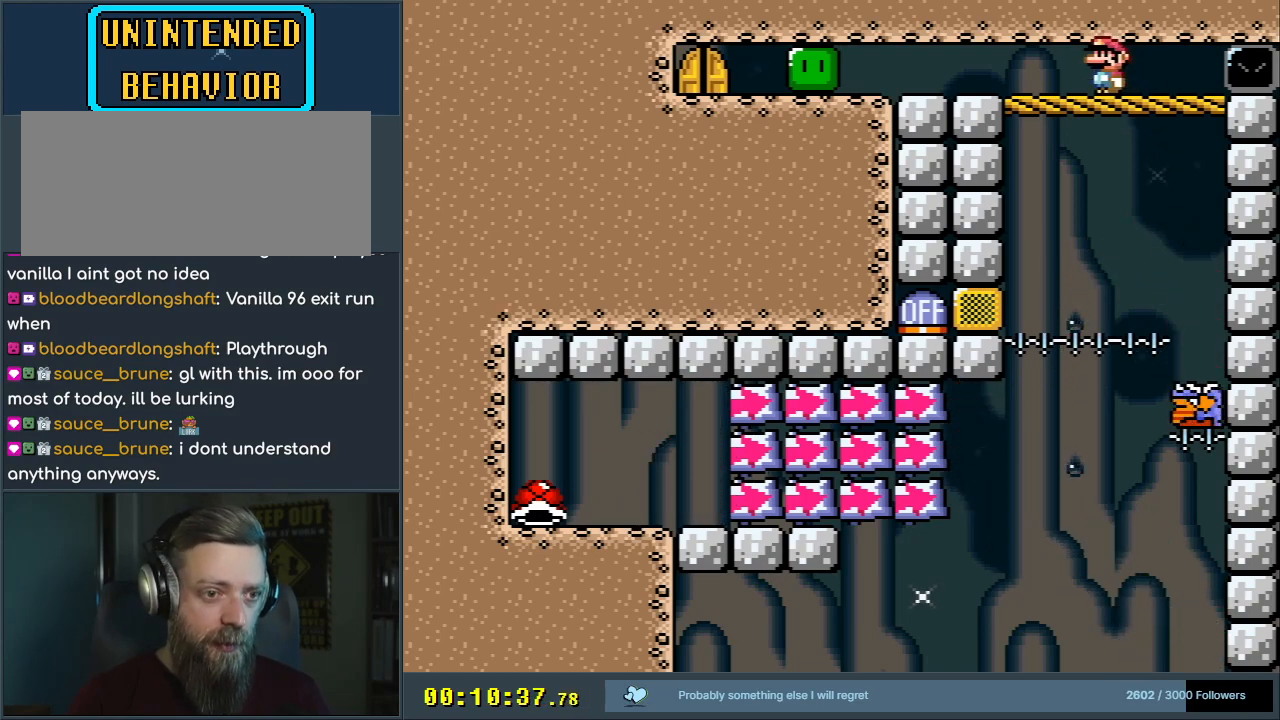
{"buttons": ["B", "Y", "DPAD_RIGHT"], "events": [[83, "DPAD_RIGHT", "down"]]}
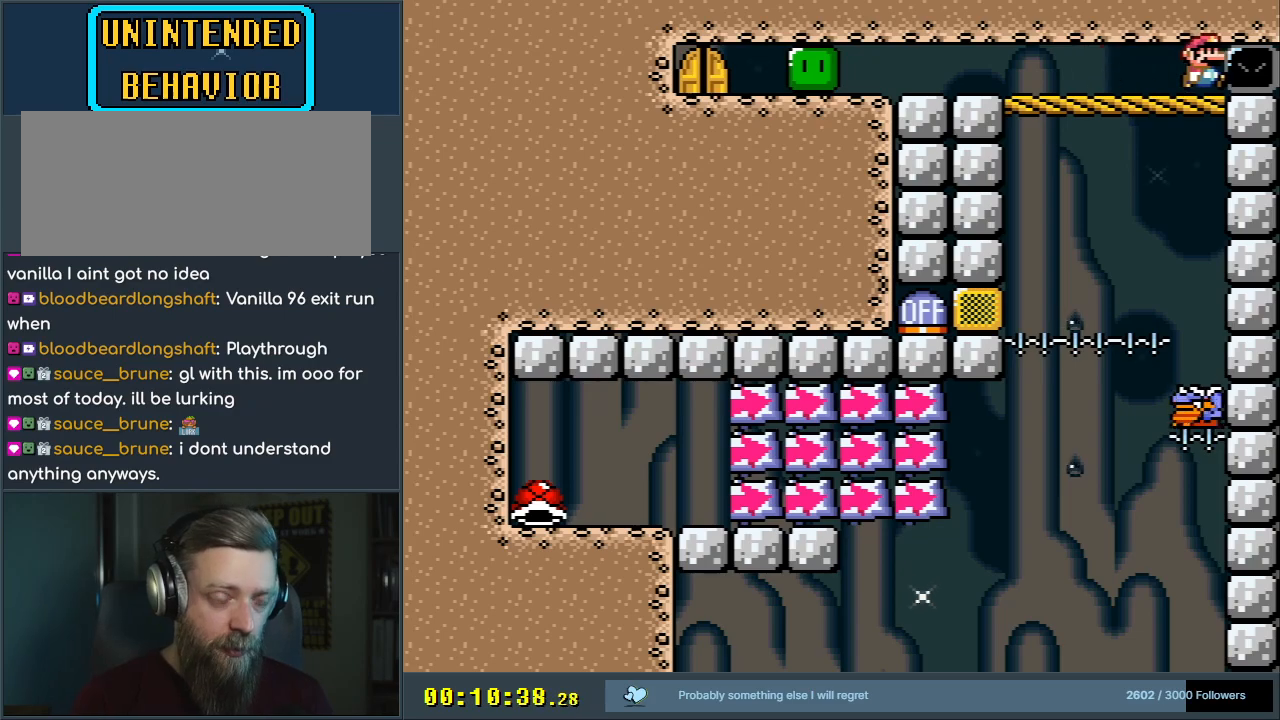
{"buttons": ["A"], "events": [[200, "DPAD_RIGHT", "up"], [200, "Y", "up"], [267, "B", "up"], [450, "A", "down"]]}
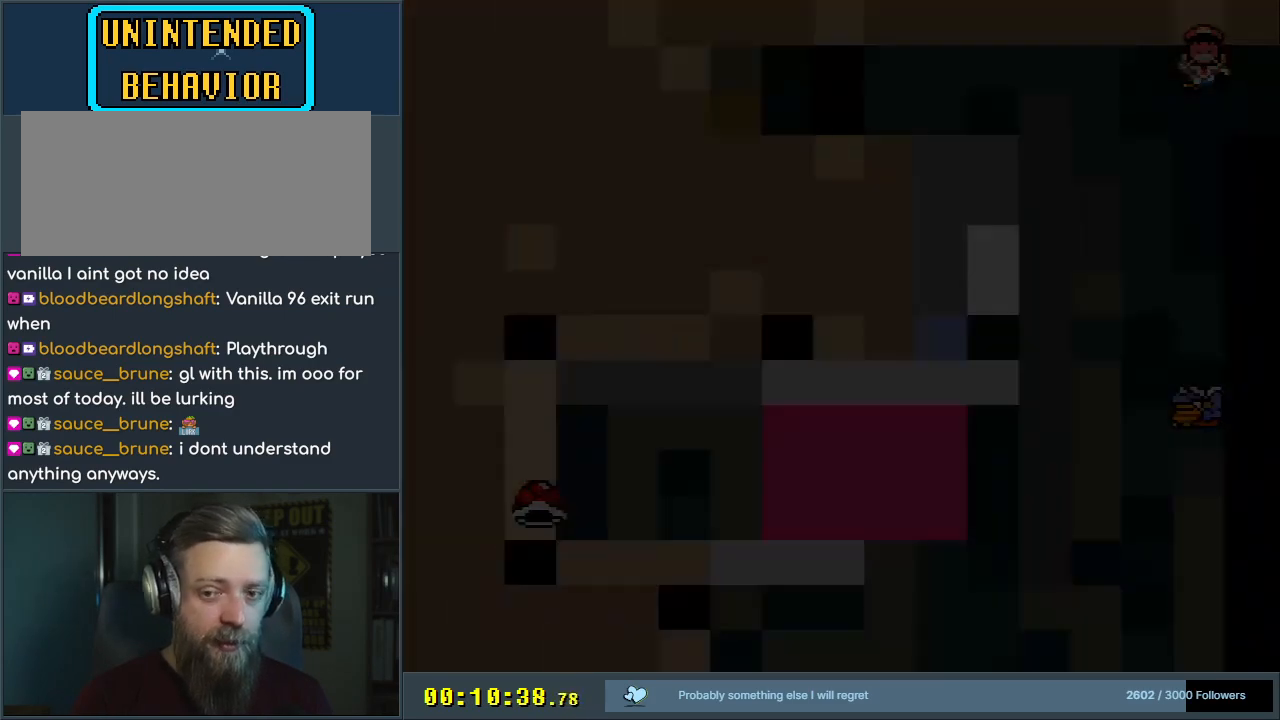
{"buttons": ["B", "Y"], "events": [[83, "A", "up"], [283, "Y", "down"], [300, "B", "down"]]}
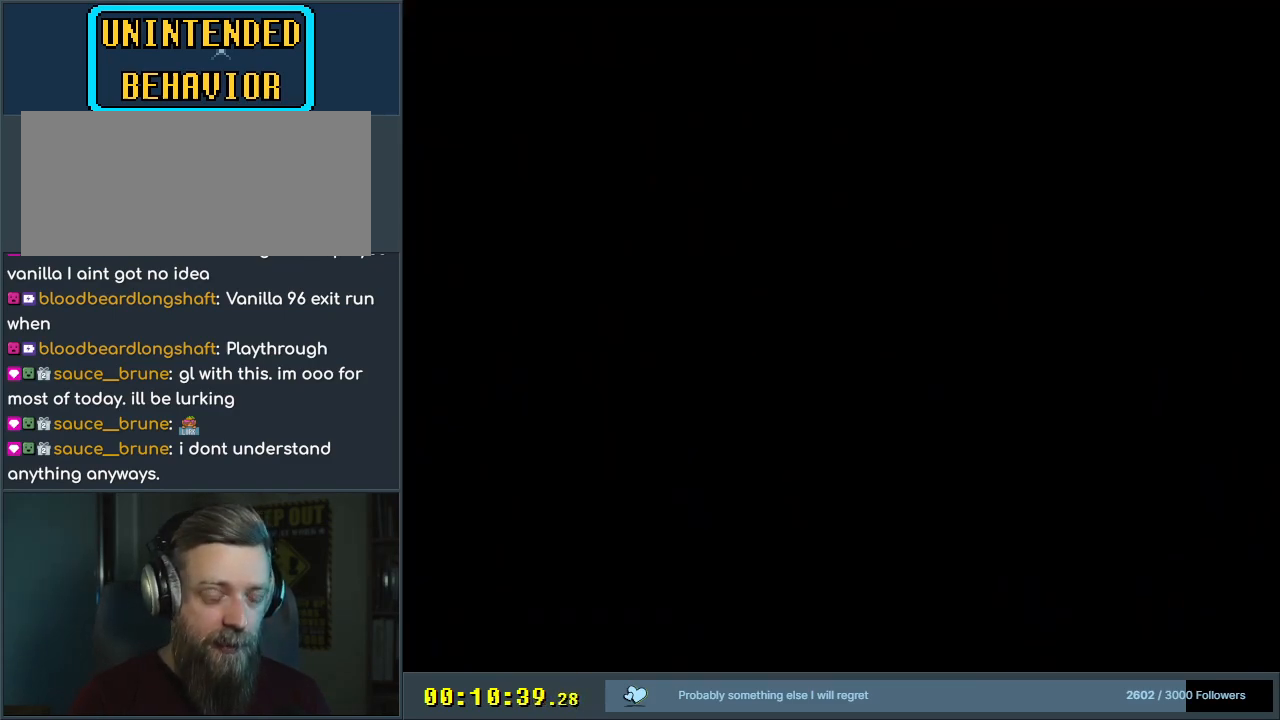
{"buttons": ["Y"], "events": [[383, "B", "up"]]}
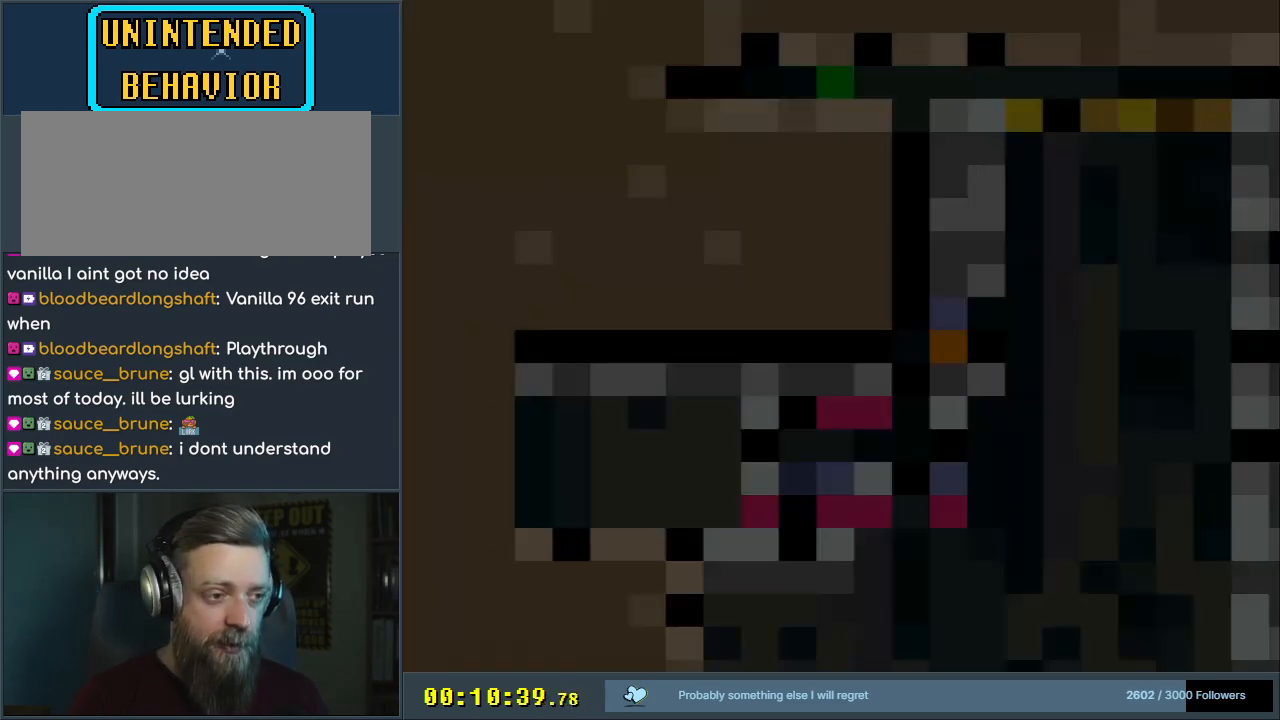
{"buttons": ["Y"], "events": []}
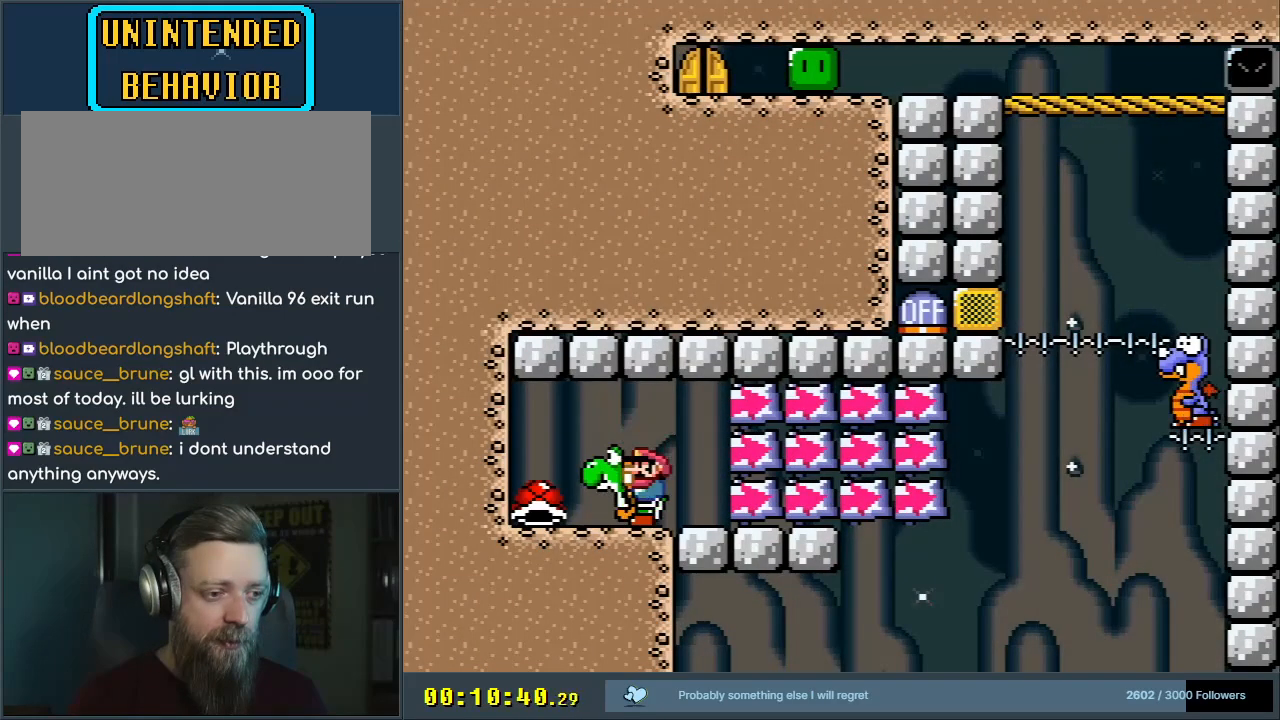
{"buttons": ["Y", "DPAD_LEFT"], "events": [[300, "X", "down"], [483, "DPAD_LEFT", "down"], [483, "X", "up"]]}
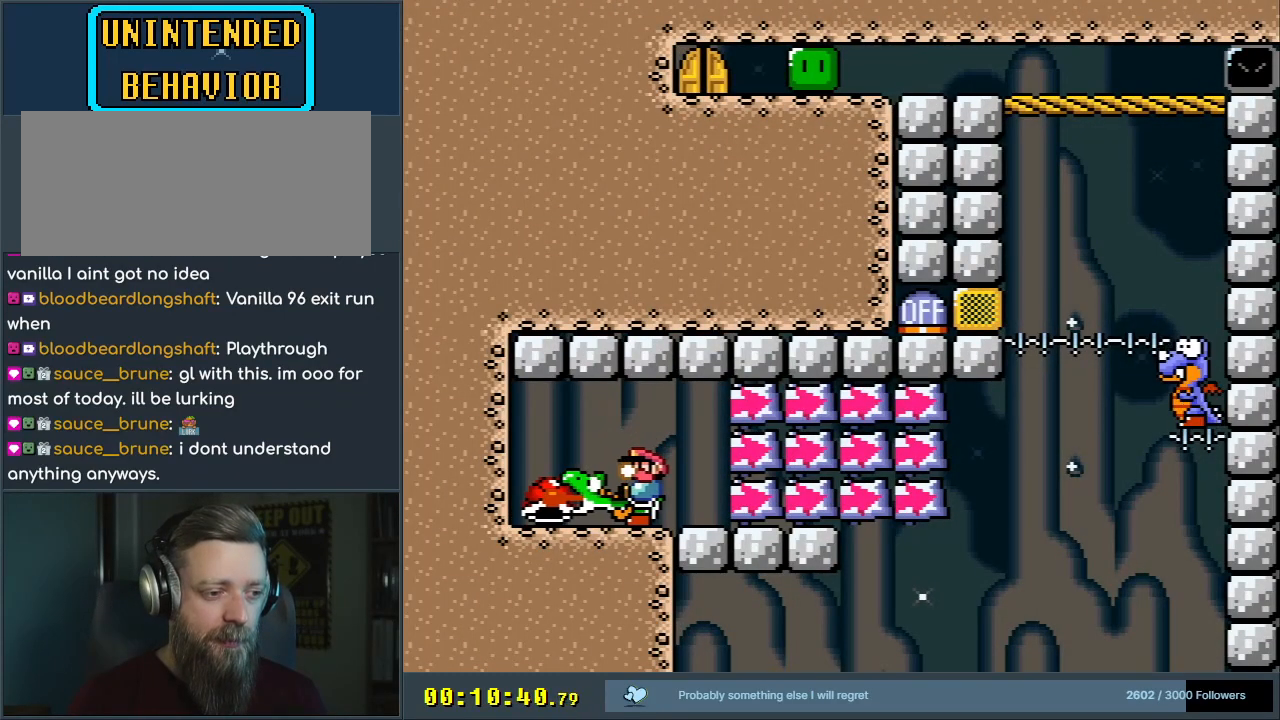
{"buttons": ["Y"], "events": [[200, "DPAD_LEFT", "up"], [383, "DPAD_RIGHT", "down"], [483, "DPAD_RIGHT", "up"]]}
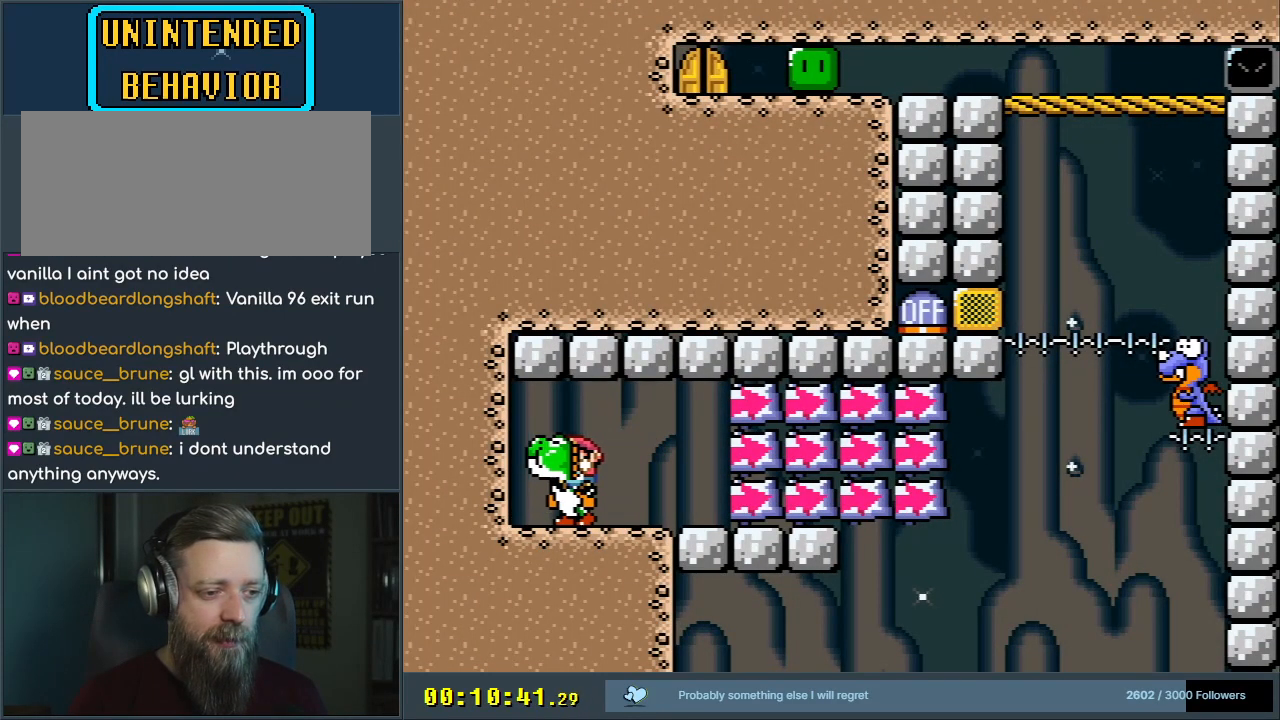
{"buttons": ["Y"], "events": [[250, "DPAD_RIGHT", "down"], [267, "DPAD_RIGHT", "up"]]}
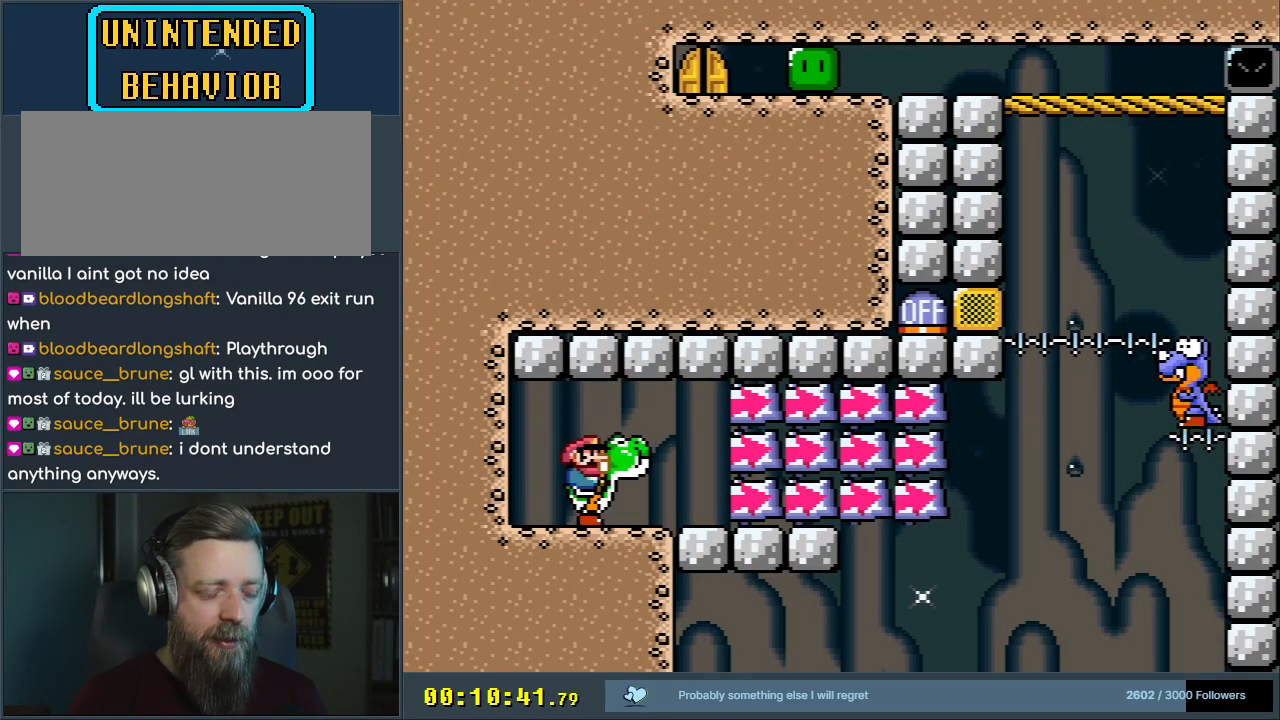
{"buttons": ["Y"], "events": []}
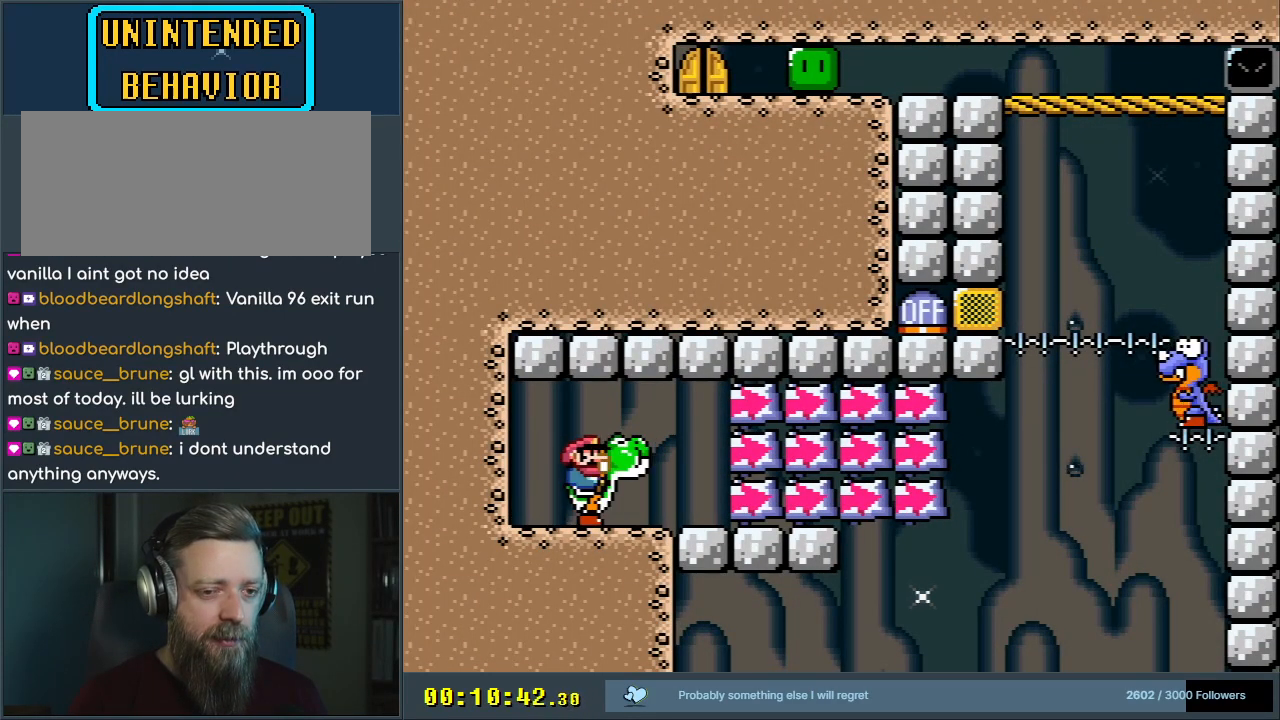
{"buttons": ["Y", "DPAD_RIGHT"], "events": [[317, "DPAD_RIGHT", "down"]]}
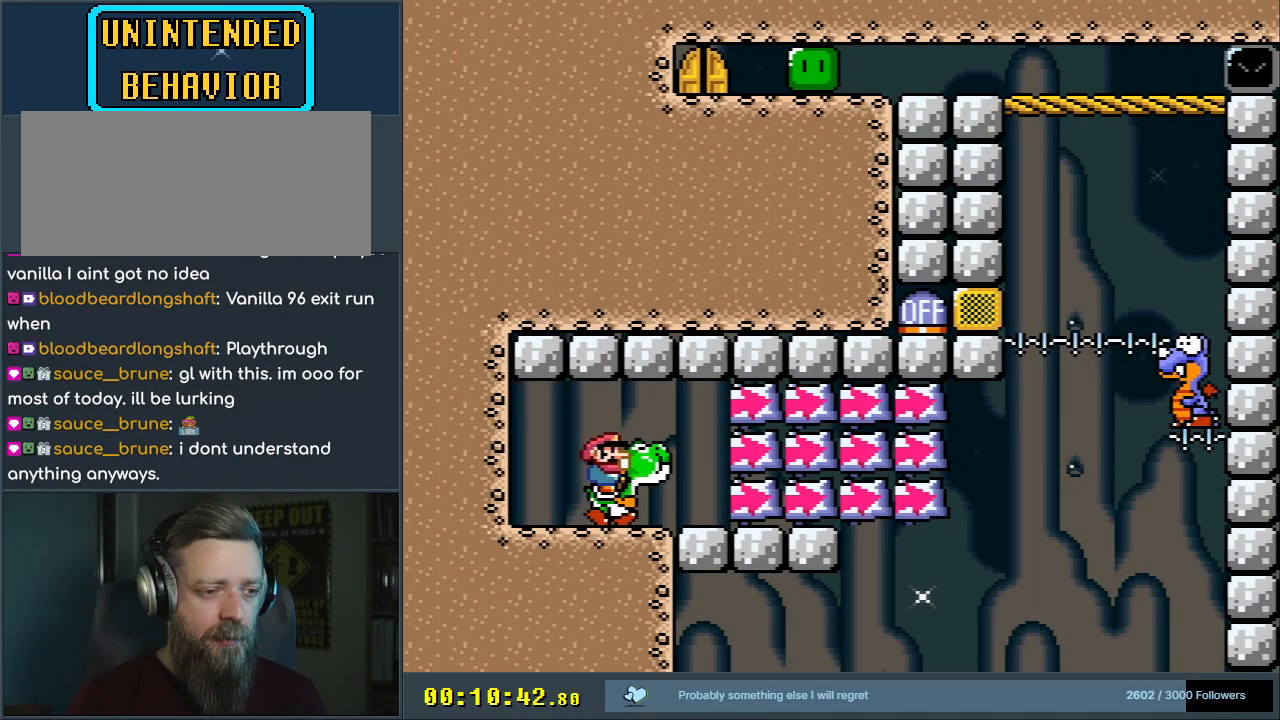
{"buttons": ["A", "B", "X", "Y", "DPAD_RIGHT"], "events": [[17, "B", "down"], [267, "X", "down"], [417, "A", "down"]]}
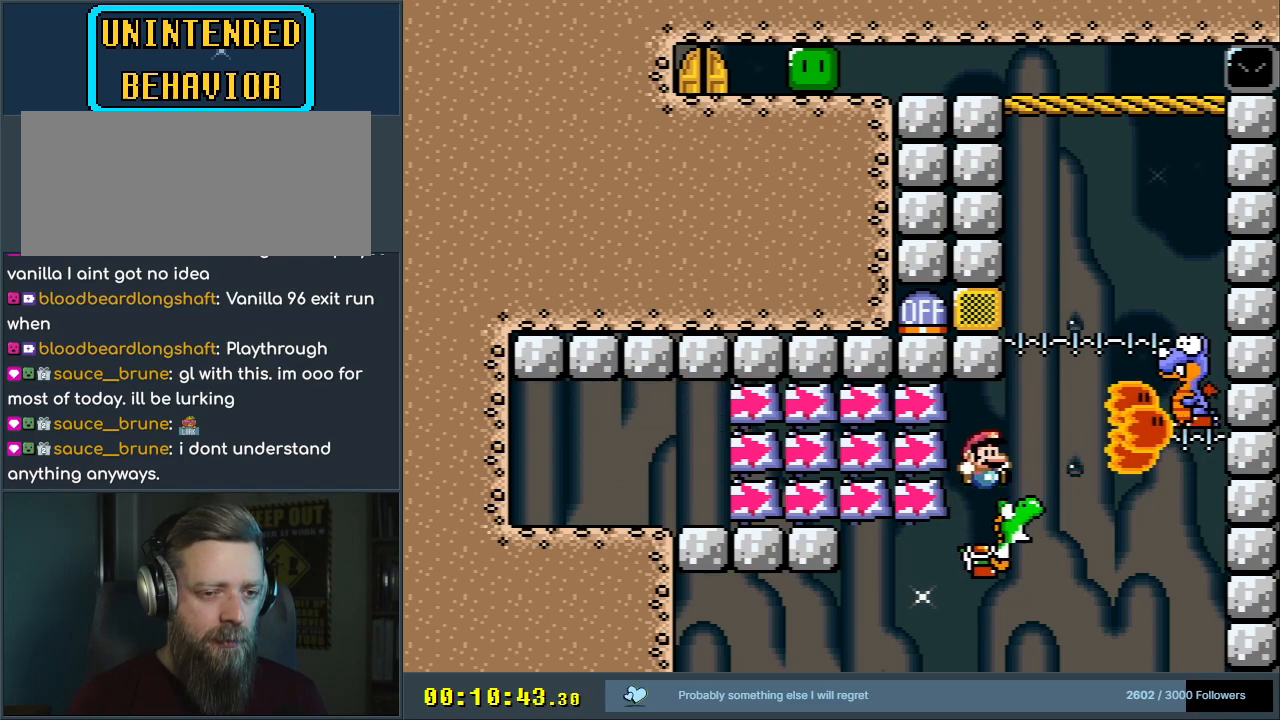
{"buttons": ["Y"], "events": [[17, "Y", "up"], [100, "DPAD_RIGHT", "up"], [117, "B", "up"], [200, "DPAD_LEFT", "down"], [217, "DPAD_LEFT", "up"], [217, "DPAD_UP", "down"], [250, "DPAD_RIGHT", "down"], [250, "DPAD_UP", "up"], [417, "A", "up"], [500, "DPAD_RIGHT", "up"], [500, "X", "up"], [500, "Y", "down"]]}
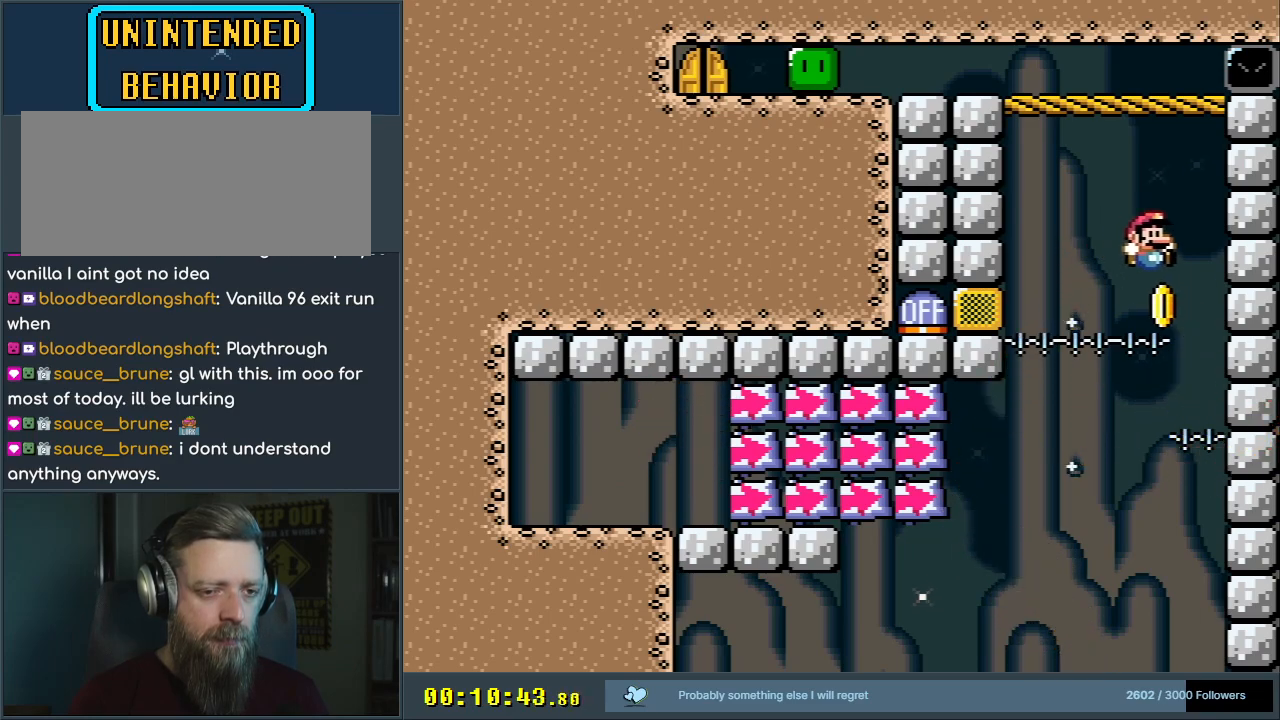
{"buttons": [], "events": [[333, "Y", "up"]]}
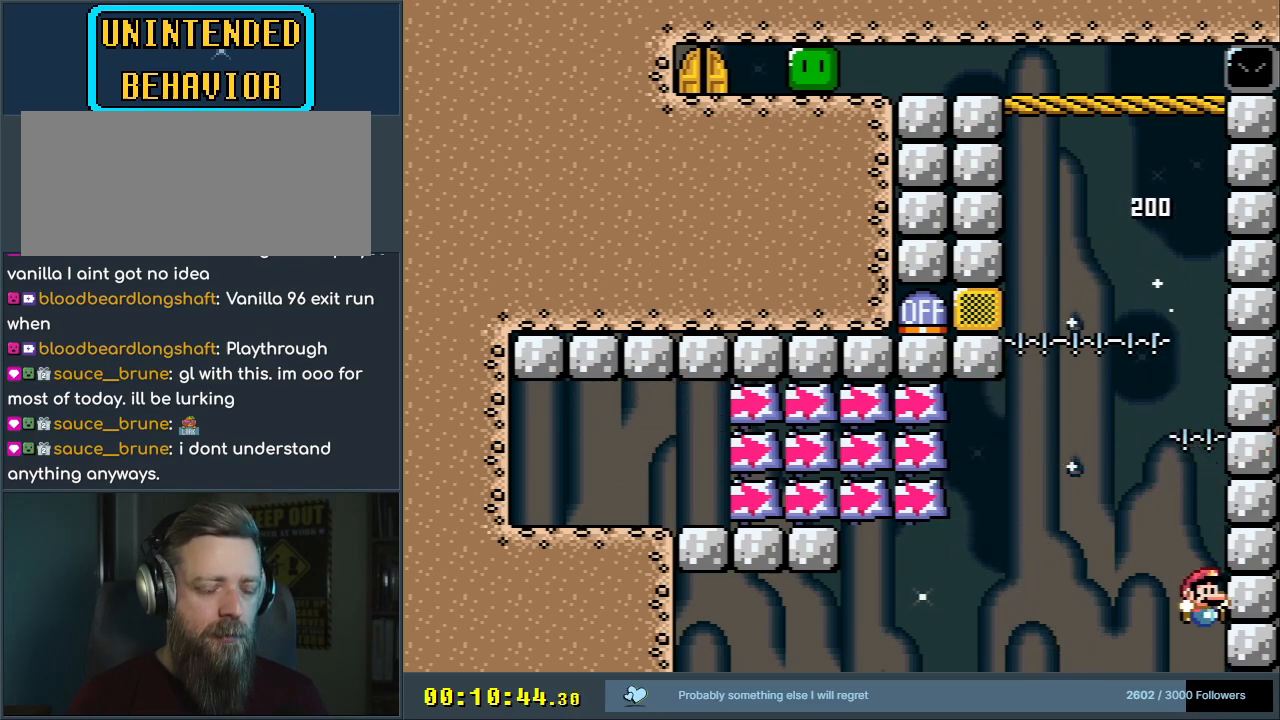
{"buttons": ["A"], "events": [[183, "A", "down"], [250, "A", "up"], [333, "A", "down"], [400, "A", "up"], [500, "A", "down"]]}
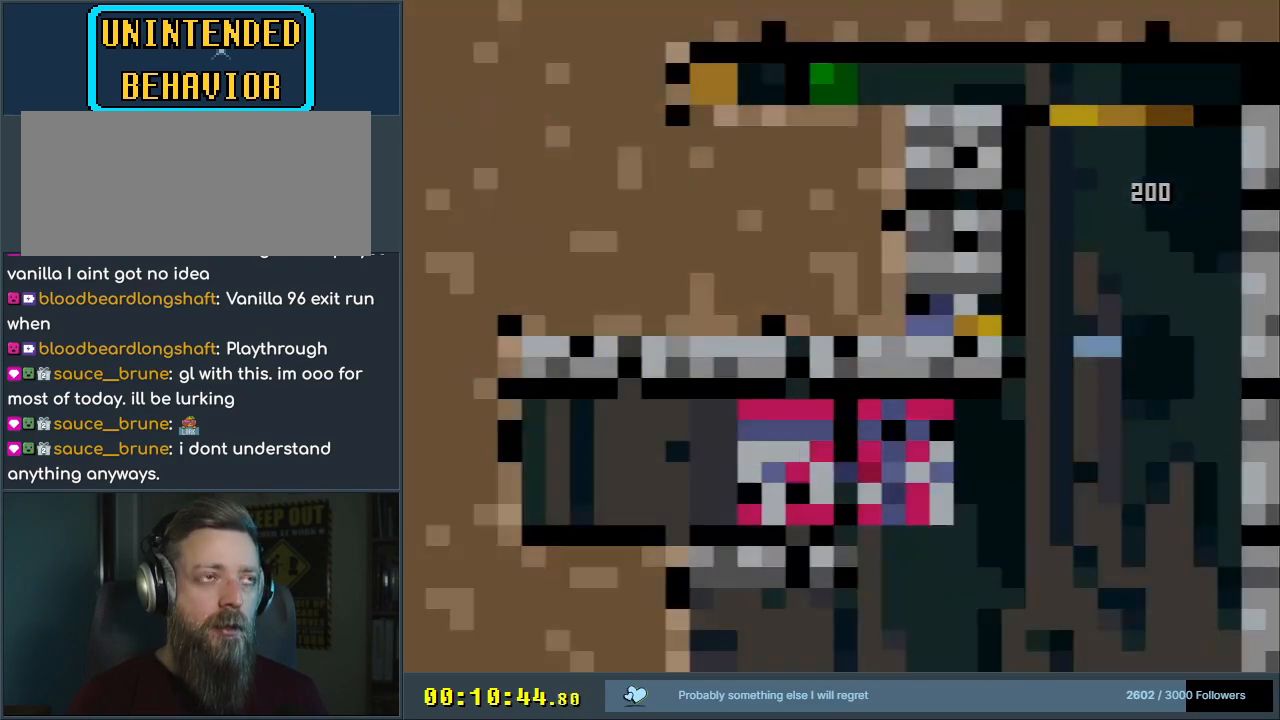
{"buttons": ["Y"], "events": [[117, "A", "up"], [283, "Y", "down"]]}
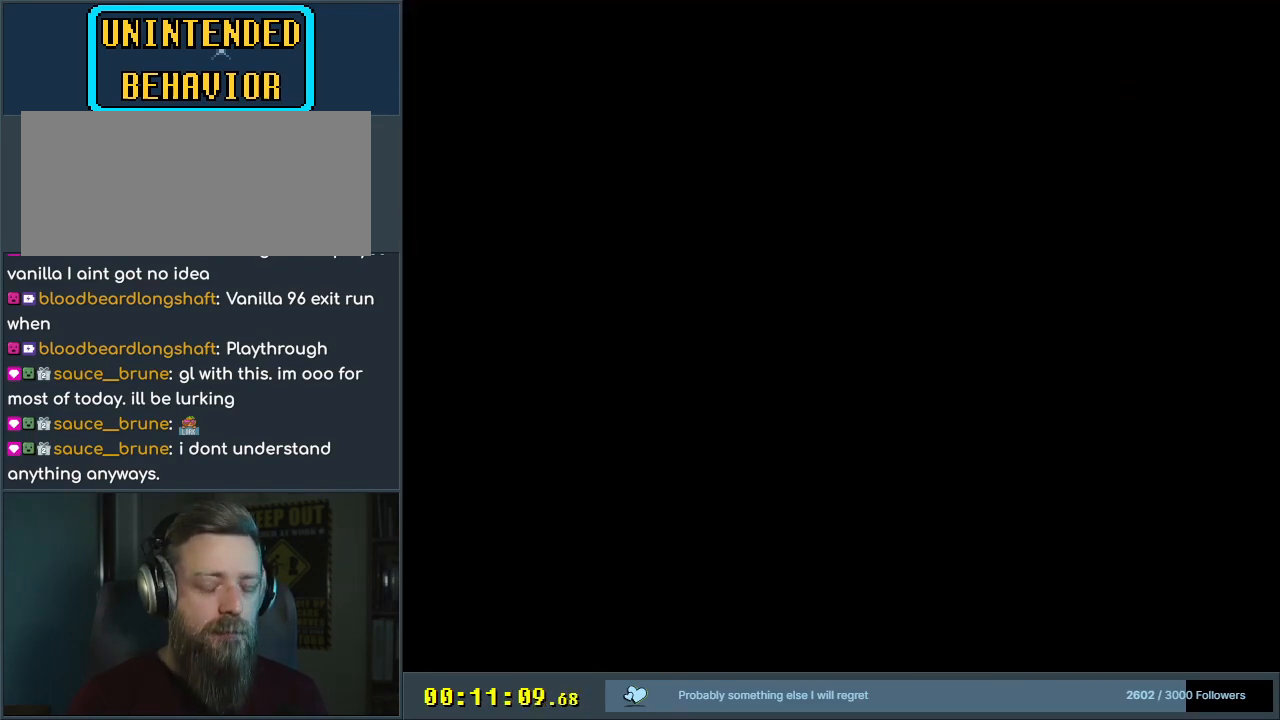
{"buttons": ["Y"], "events": []}
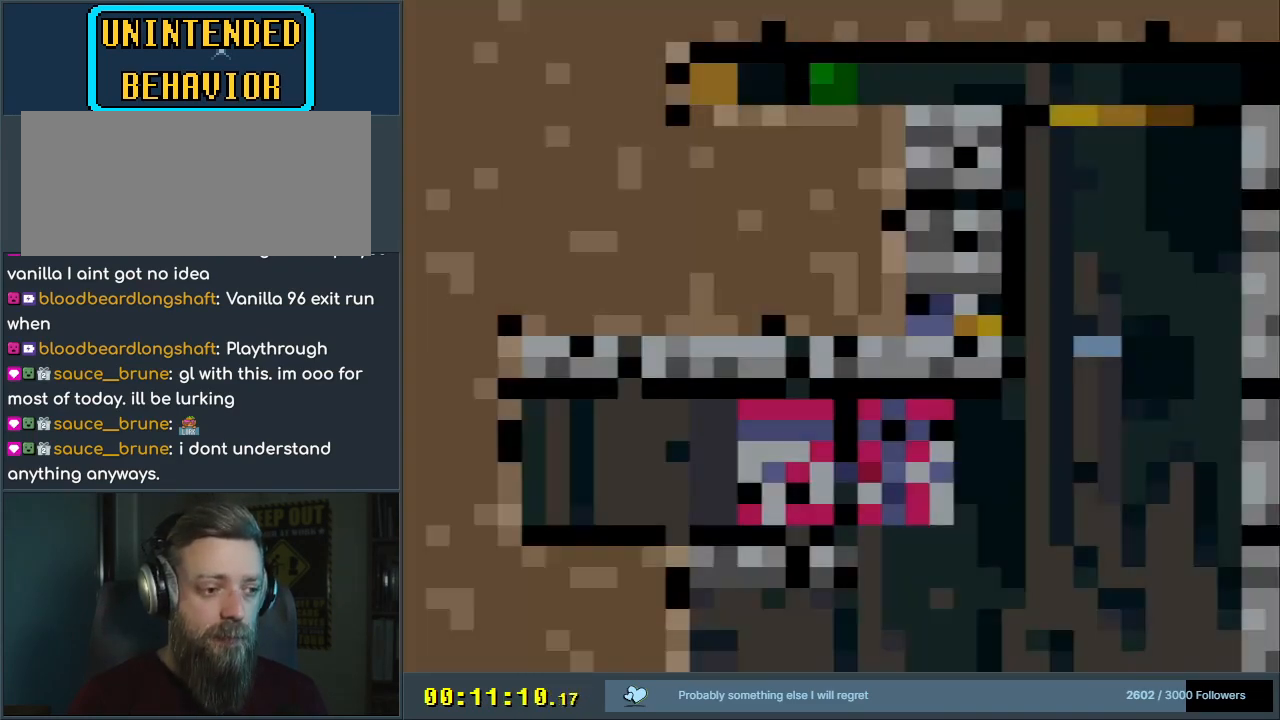
{"buttons": ["X", "Y"], "events": [[267, "X", "down"]]}
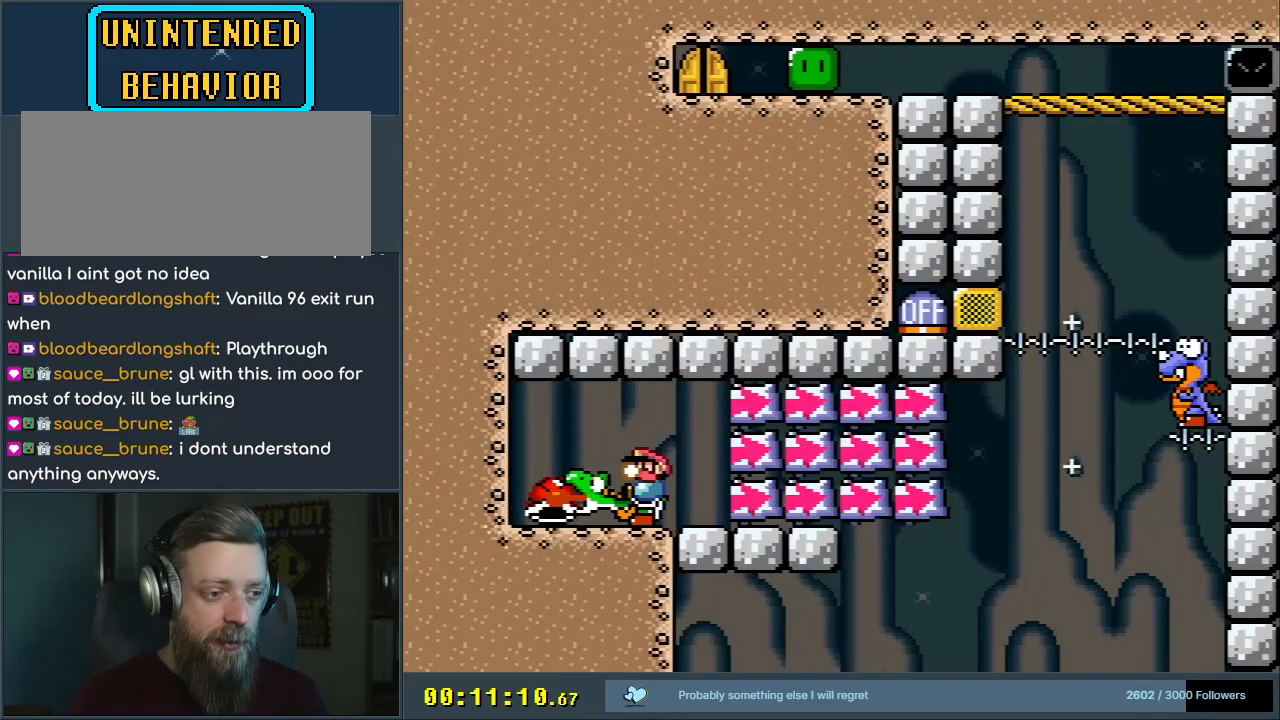
{"buttons": ["Y"], "events": [[50, "X", "up"], [150, "DPAD_RIGHT", "down"], [283, "DPAD_RIGHT", "up"]]}
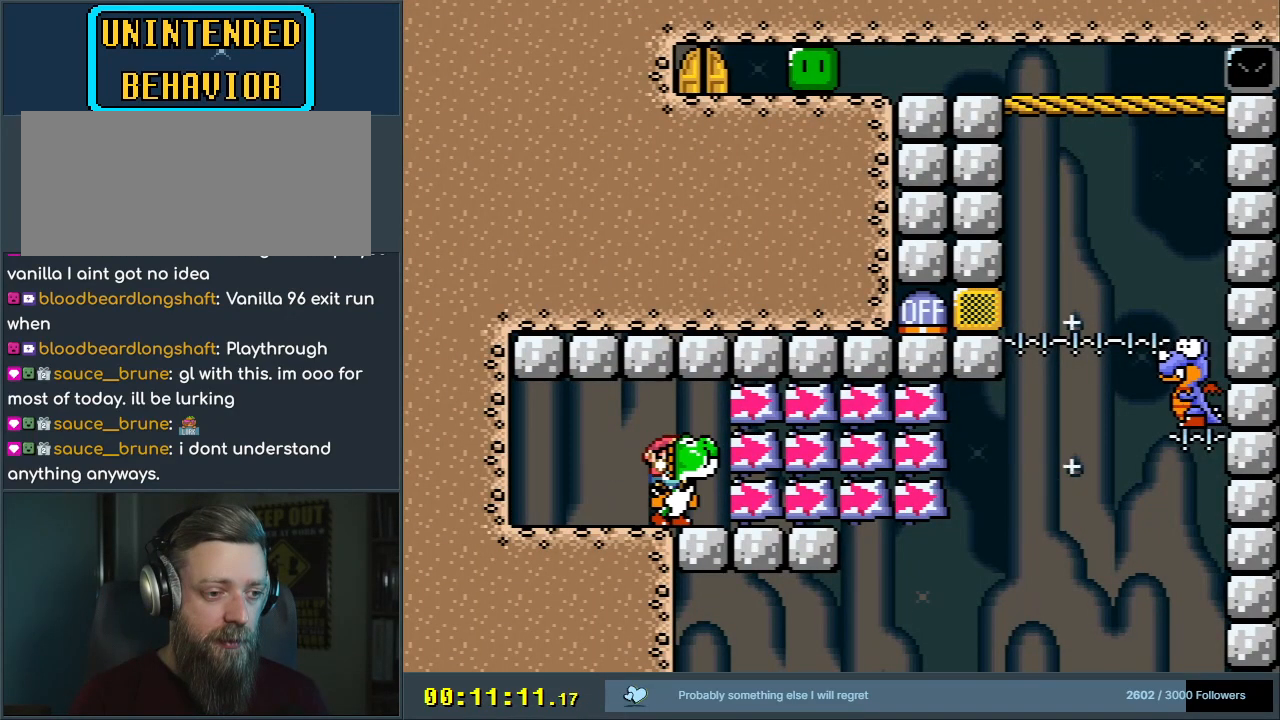
{"buttons": ["B", "Y", "DPAD_RIGHT"], "events": [[17, "DPAD_RIGHT", "down"], [217, "X", "down"], [333, "X", "up"], [483, "B", "down"]]}